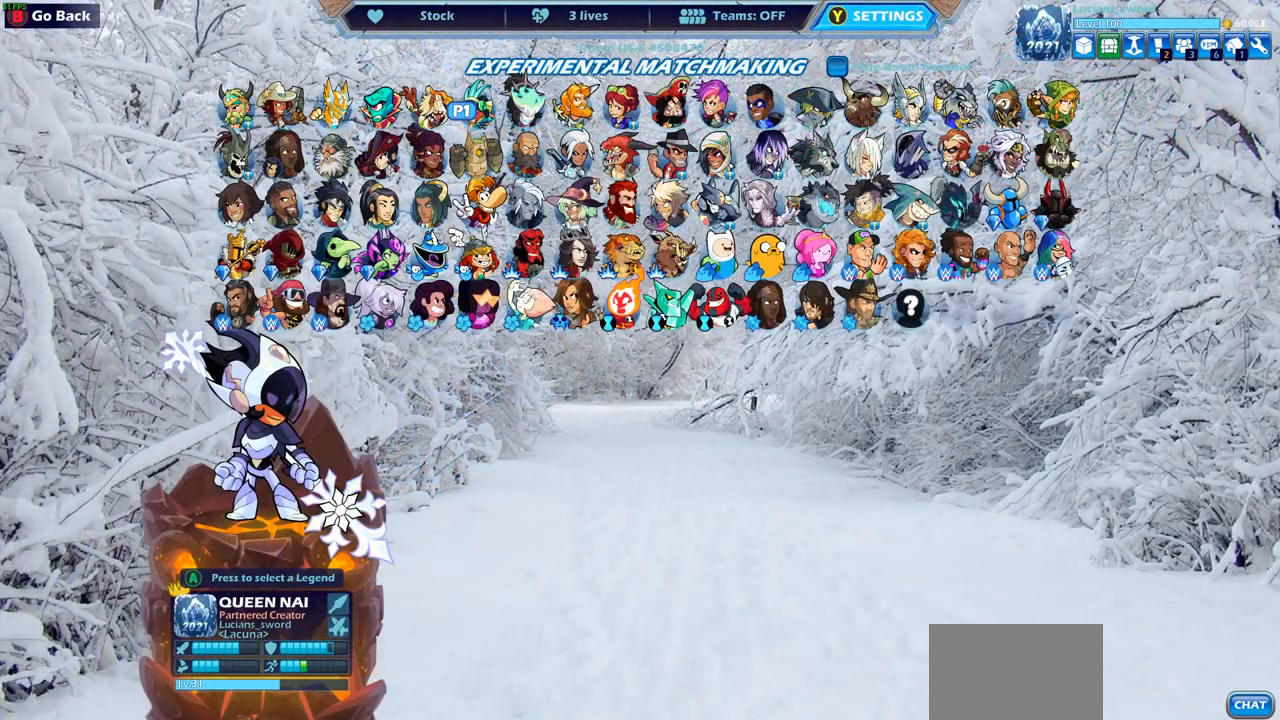
Gameplay with a controller (PlayStation layout); each line is a JSON object with the inputs held at the frame after it. "events" lists button and stick changes between this image and that frame as [ms after this image, input, new state], when the widget could be followed in between.
{"buttons": [], "left_stick": "center", "right_stick": "center", "events": []}
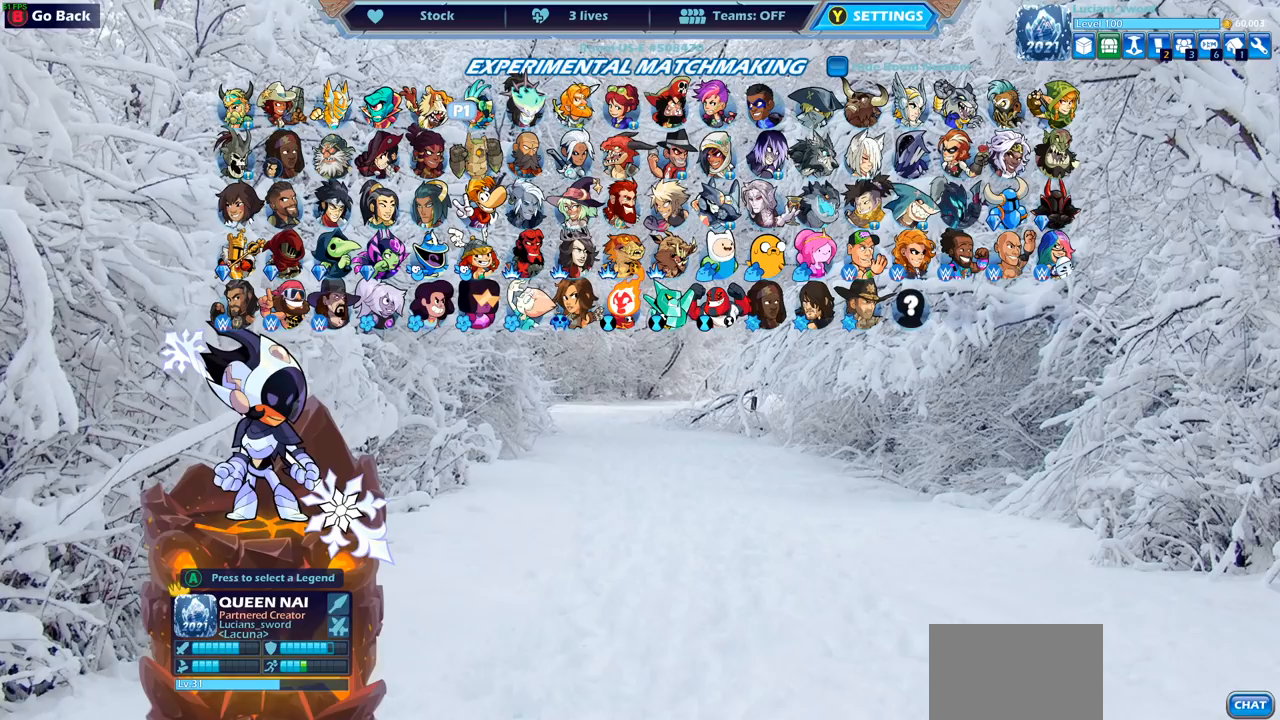
{"buttons": [], "left_stick": "center", "right_stick": "center", "events": [[300, "CROSS", "down"], [367, "CROSS", "up"]]}
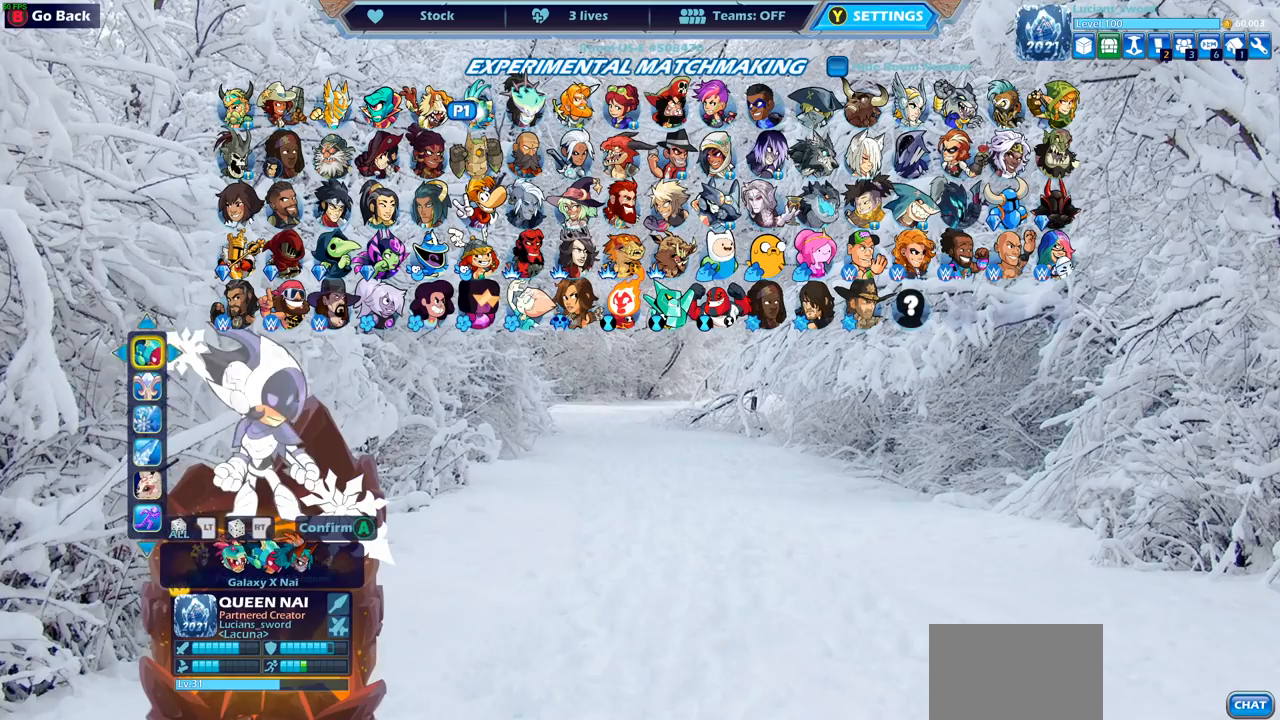
{"buttons": [], "left_stick": "center", "right_stick": "center", "events": []}
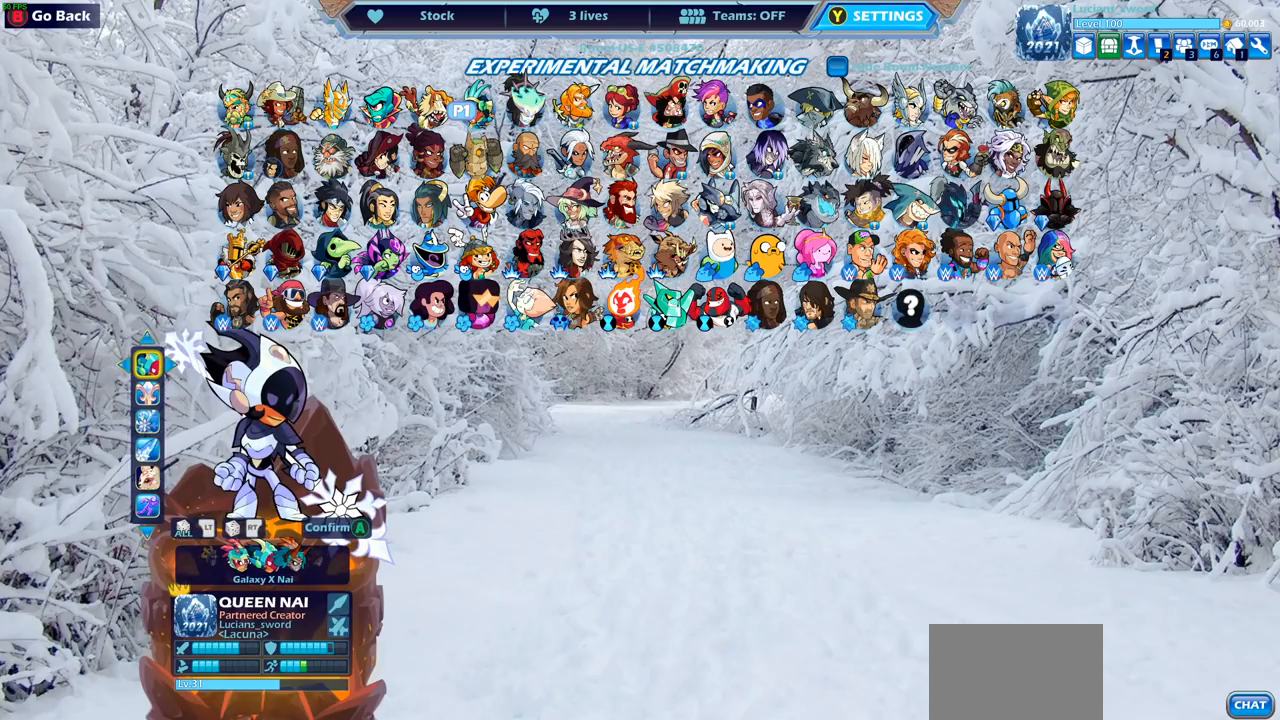
{"buttons": [], "left_stick": "center", "right_stick": "center", "events": []}